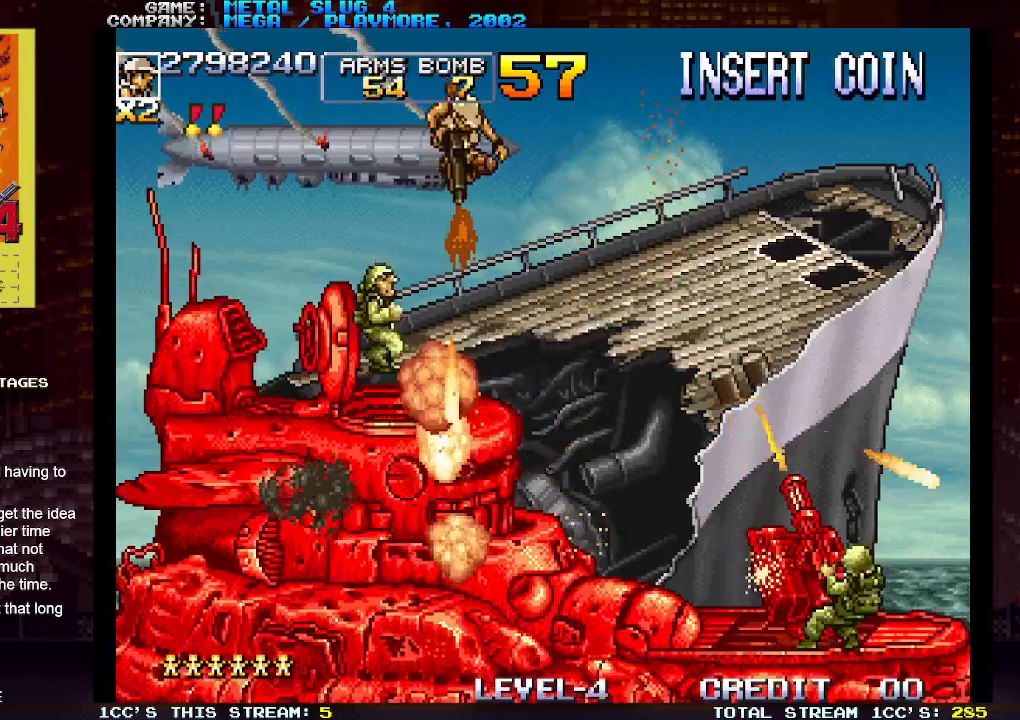
Gameplay with a controller (arcade stick); each line is a JSON object with the inputs held at the frame after it. "events" lists button and stick changes between this image and that frame as [ms after this image, input, new state], when the widget could be followed in between. Not read: L3 R3.
{"buttons": [], "left_stick": "down", "events": [[33, "SQUARE", "down"], [83, "SQUARE", "up"], [167, "SQUARE", "down"], [200, "SQUARE", "up"], [233, "SQUARE", "down"], [283, "SQUARE", "up"], [350, "SQUARE", "down"], [383, "SQUARE", "up"], [433, "SQUARE", "down"], [467, "SQUARE", "up"]]}
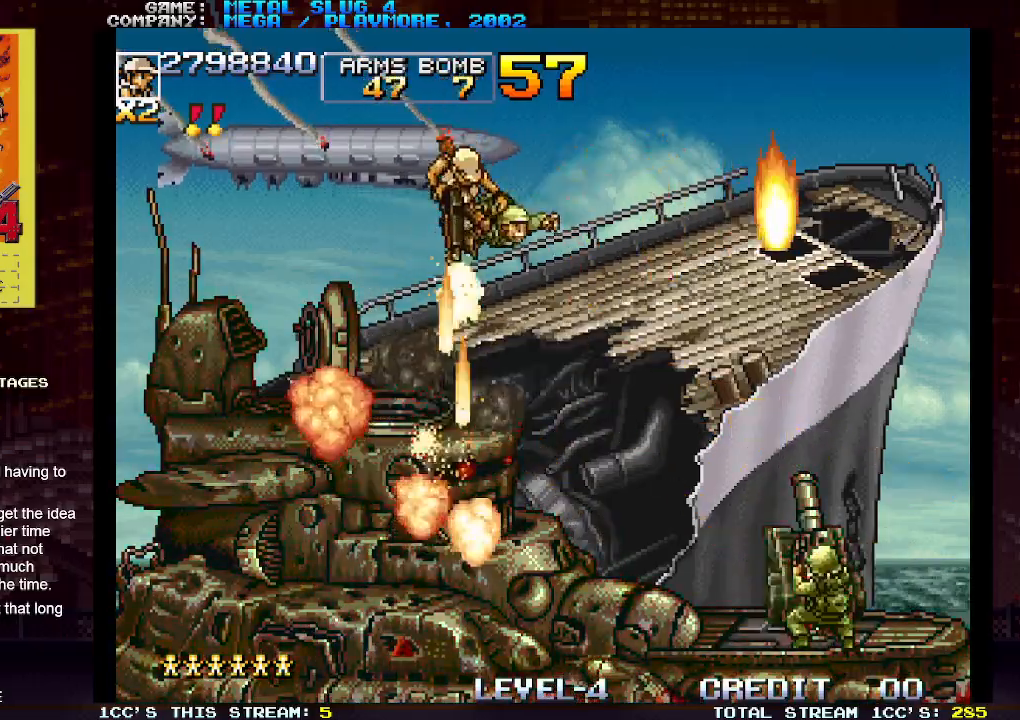
{"buttons": [], "left_stick": "down", "events": [[33, "SQUARE", "down"], [83, "SQUARE", "up"], [83, "left_stick", "center"], [100, "SQUARE", "down"], [150, "SQUARE", "up"], [250, "TRIANGLE", "down"], [317, "TRIANGLE", "up"], [333, "left_stick", "down"], [350, "SQUARE", "down"], [400, "SQUARE", "up"], [467, "SQUARE", "down"], [500, "SQUARE", "up"]]}
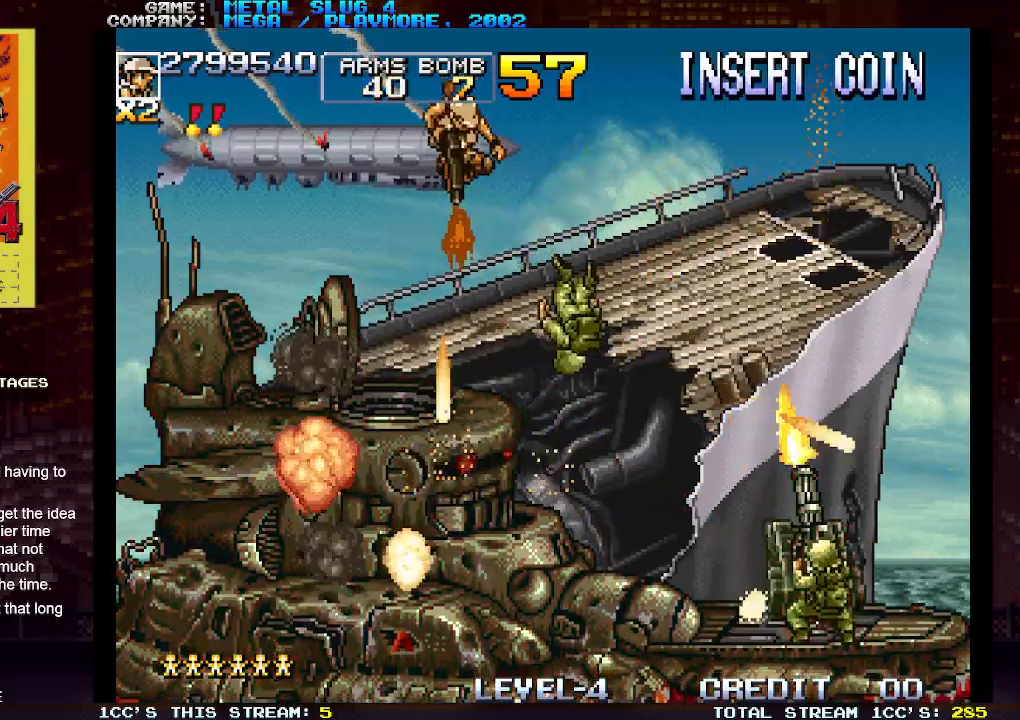
{"buttons": [], "left_stick": "down", "events": [[33, "SQUARE", "down"], [100, "SQUARE", "up"], [167, "SQUARE", "down"], [183, "SQUARE", "up"], [233, "SQUARE", "down"], [283, "SQUARE", "up"], [350, "SQUARE", "down"], [383, "SQUARE", "up"], [433, "SQUARE", "down"], [467, "SQUARE", "up"]]}
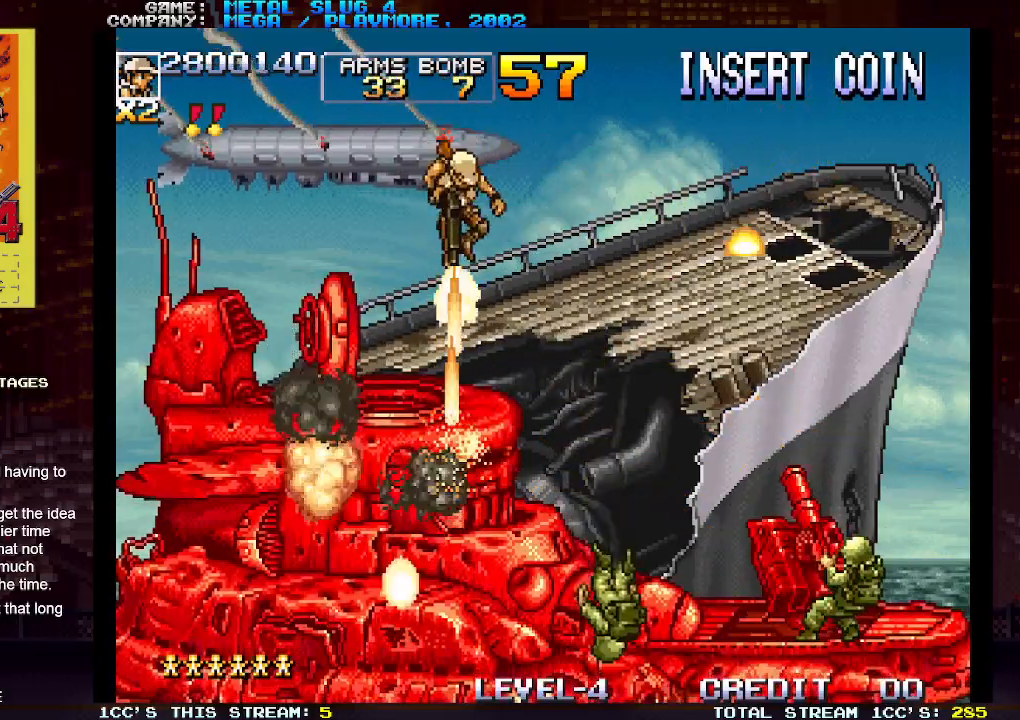
{"buttons": [], "left_stick": "down", "events": [[33, "SQUARE", "down"], [67, "SQUARE", "up"], [83, "SQUARE", "down"], [100, "left_stick", "center"], [133, "SQUARE", "up"], [233, "TRIANGLE", "down"], [317, "TRIANGLE", "up"], [317, "left_stick", "down"], [350, "SQUARE", "down"], [383, "SQUARE", "up"], [467, "SQUARE", "down"], [500, "SQUARE", "up"]]}
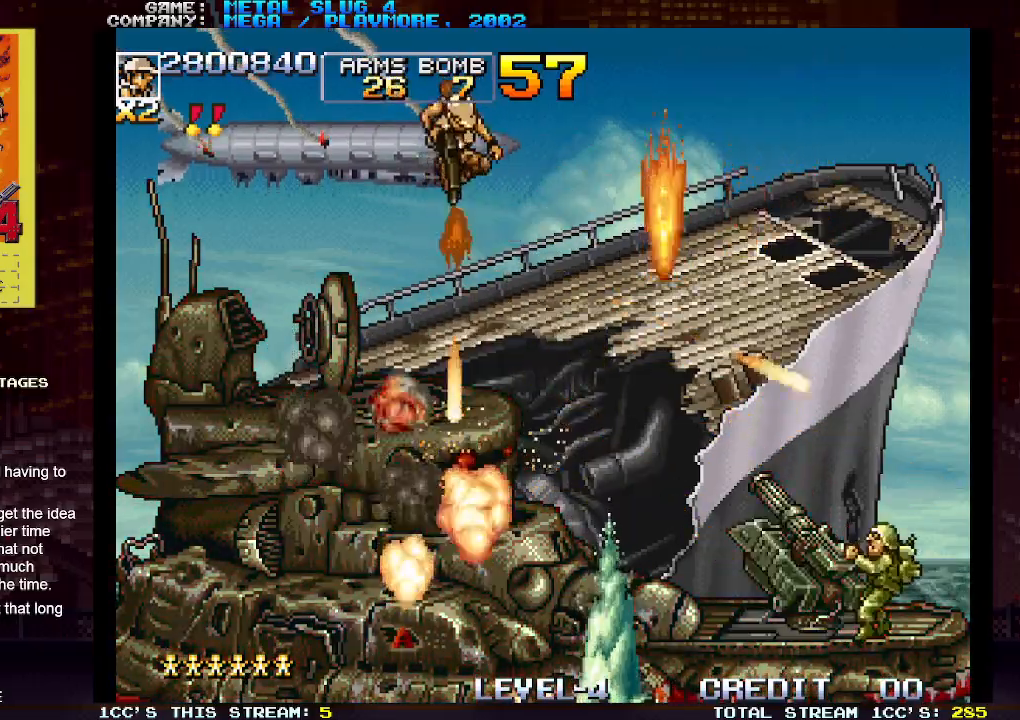
{"buttons": ["SQUARE"], "left_stick": "down", "events": [[33, "SQUARE", "down"], [83, "SQUARE", "up"], [150, "SQUARE", "down"], [183, "SQUARE", "up"], [217, "SQUARE", "down"], [267, "SQUARE", "up"], [317, "SQUARE", "down"], [367, "SQUARE", "up"], [400, "SQUARE", "down"], [450, "SQUARE", "up"], [500, "SQUARE", "down"]]}
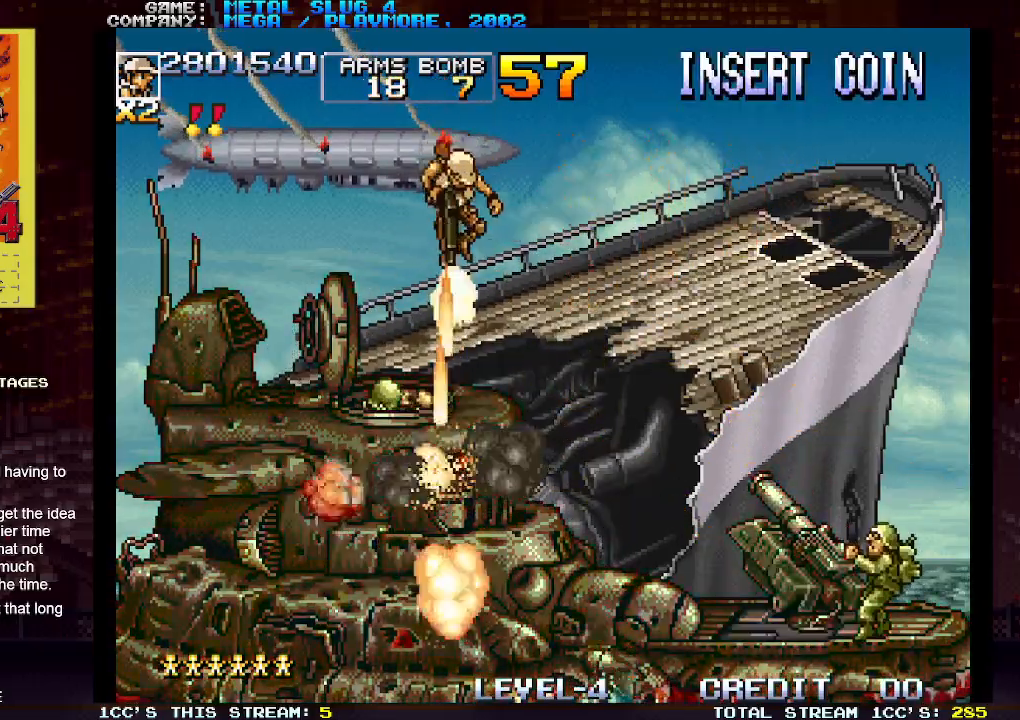
{"buttons": ["SQUARE"], "left_stick": "down", "events": [[33, "SQUARE", "up"], [67, "SQUARE", "down"], [117, "left_stick", "center"], [133, "SQUARE", "up"], [283, "TRIANGLE", "down"], [350, "TRIANGLE", "up"], [350, "left_stick", "down"], [367, "SQUARE", "down"], [433, "SQUARE", "up"], [500, "SQUARE", "down"]]}
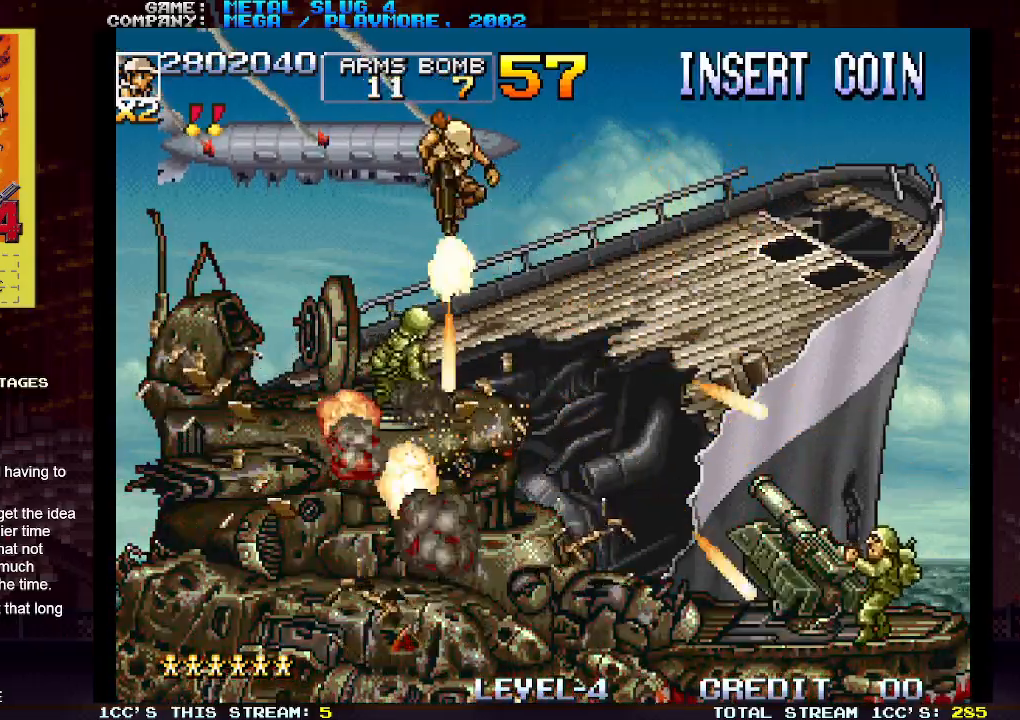
{"buttons": ["SQUARE"], "left_stick": "down", "events": [[33, "SQUARE", "up"], [67, "SQUARE", "down"], [133, "SQUARE", "up"], [283, "SQUARE", "down"], [333, "SQUARE", "up"], [400, "SQUARE", "down"], [417, "SQUARE", "up"], [467, "SQUARE", "down"]]}
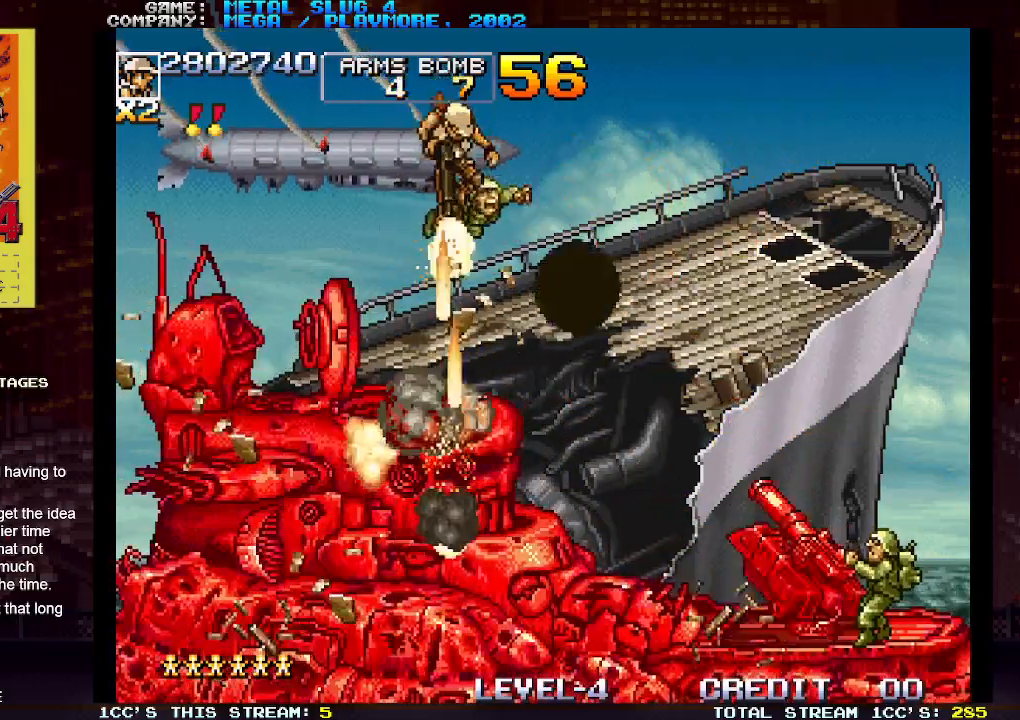
{"buttons": [], "left_stick": "down", "events": [[17, "SQUARE", "up"], [83, "SQUARE", "down"], [183, "left_stick", "center"], [200, "SQUARE", "up"], [333, "TRIANGLE", "down"], [400, "TRIANGLE", "up"], [400, "left_stick", "down"], [433, "SQUARE", "down"], [500, "SQUARE", "up"]]}
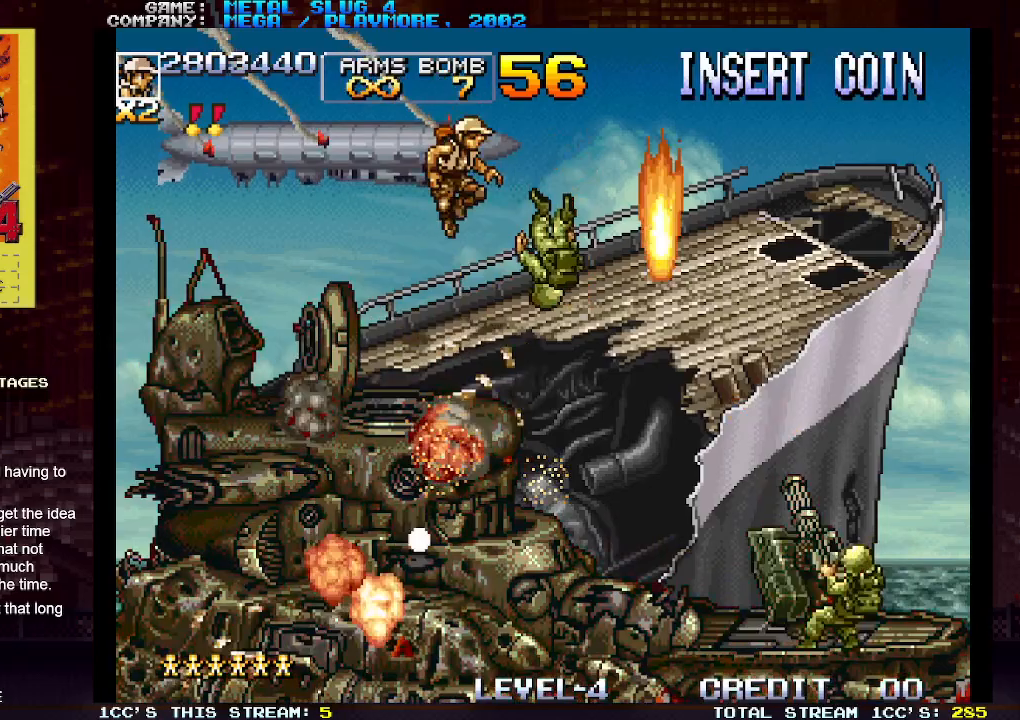
{"buttons": [], "left_stick": "down", "events": [[50, "SQUARE", "down"], [83, "SQUARE", "up"], [133, "SQUARE", "down"], [183, "SQUARE", "up"], [250, "SQUARE", "down"], [267, "SQUARE", "up"], [317, "SQUARE", "down"], [367, "SQUARE", "up"], [433, "SQUARE", "down"], [467, "SQUARE", "up"]]}
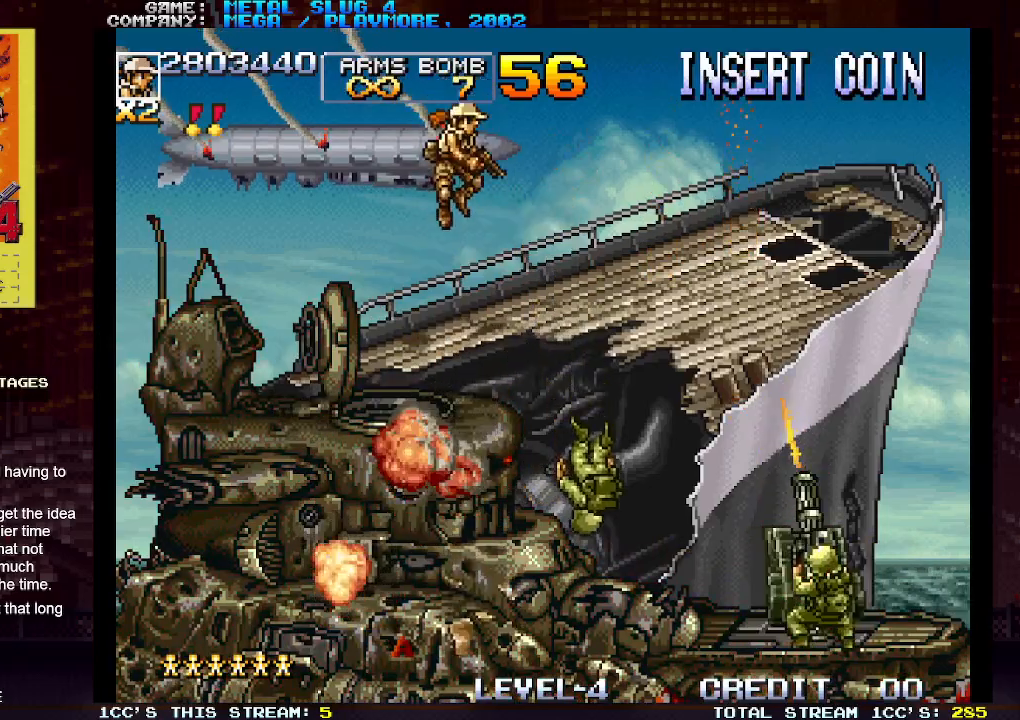
{"buttons": ["SQUARE"], "left_stick": "down", "events": [[17, "SQUARE", "down"], [67, "SQUARE", "up"], [133, "SQUARE", "down"], [150, "SQUARE", "up"], [200, "SQUARE", "down"], [267, "SQUARE", "up"], [333, "left_stick", "center"], [417, "TRIANGLE", "down"], [467, "TRIANGLE", "up"], [467, "left_stick", "down"], [500, "SQUARE", "down"]]}
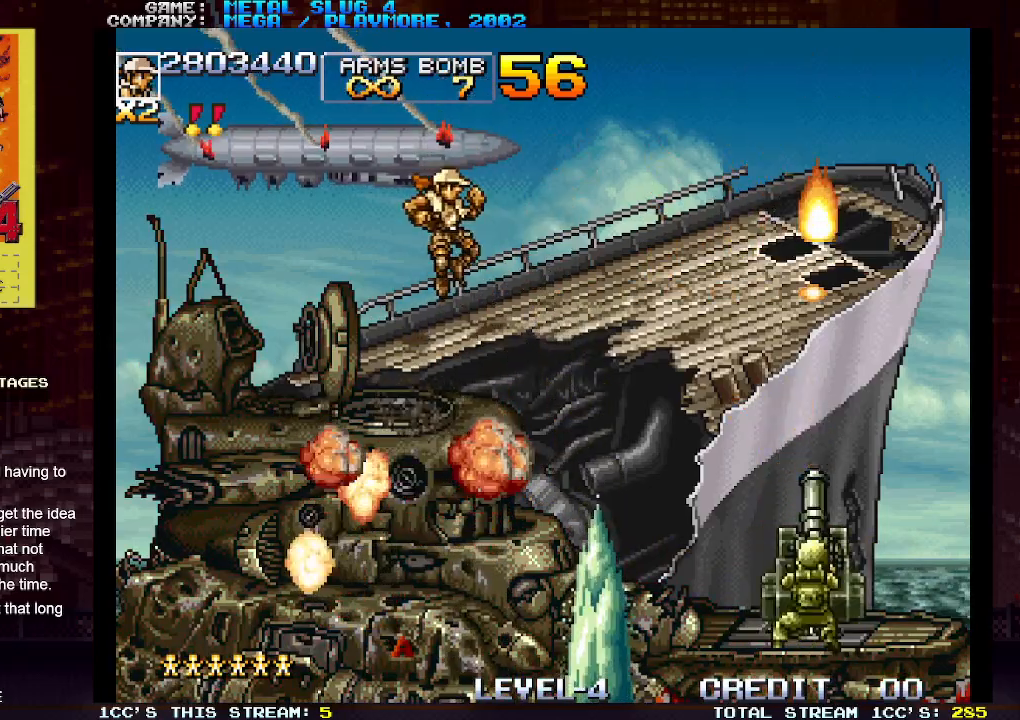
{"buttons": ["SQUARE"], "left_stick": "down", "events": [[50, "SQUARE", "up"], [117, "SQUARE", "down"], [167, "SQUARE", "up"], [183, "SQUARE", "down"], [233, "SQUARE", "up"], [317, "SQUARE", "down"], [333, "SQUARE", "up"], [383, "SQUARE", "down"], [417, "SQUARE", "up"], [483, "SQUARE", "down"]]}
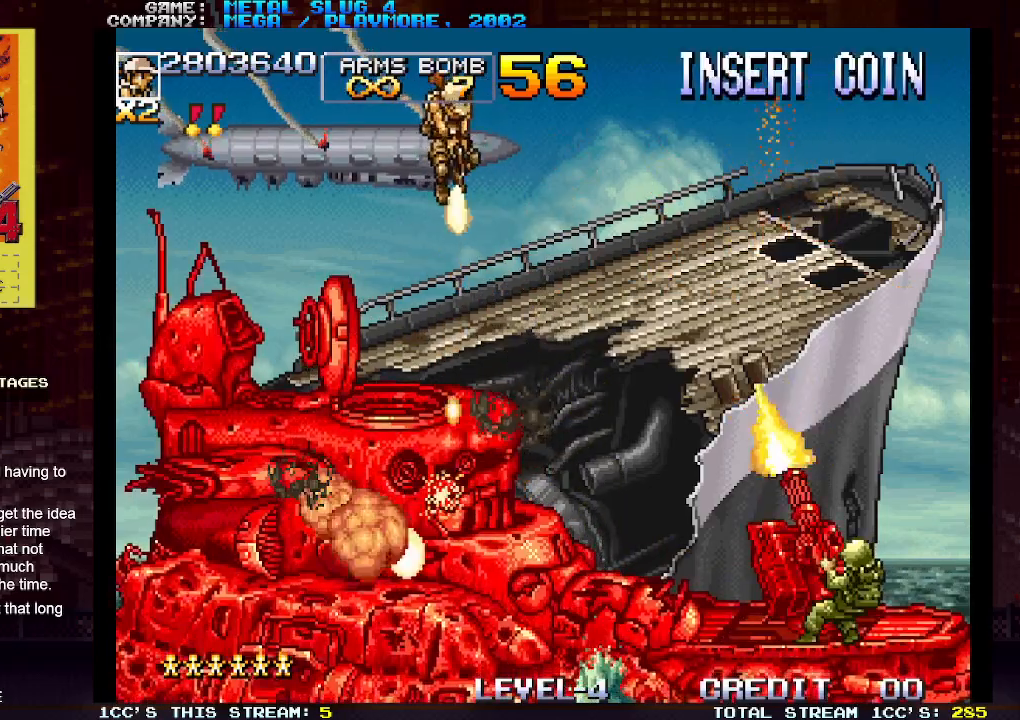
{"buttons": [], "left_stick": "down", "events": [[17, "SQUARE", "up"], [50, "SQUARE", "down"], [100, "SQUARE", "up"], [150, "SQUARE", "down"], [183, "SQUARE", "up"], [233, "SQUARE", "down"], [267, "SQUARE", "up"], [333, "left_stick", "center"], [433, "TRIANGLE", "down"], [500, "TRIANGLE", "up"], [500, "left_stick", "down"]]}
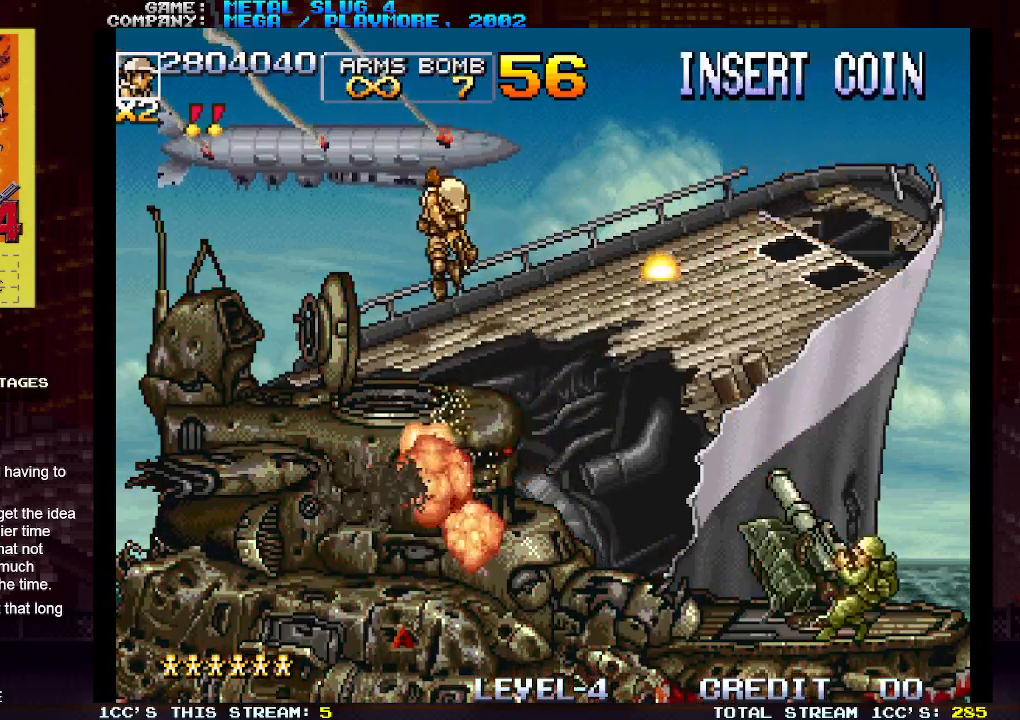
{"buttons": ["SQUARE"], "left_stick": "down", "events": [[33, "SQUARE", "down"], [83, "SQUARE", "up"], [150, "SQUARE", "down"], [200, "SQUARE", "up"], [217, "SQUARE", "down"], [267, "SQUARE", "up"], [350, "SQUARE", "down"], [367, "SQUARE", "up"], [400, "SQUARE", "down"], [450, "SQUARE", "up"], [500, "SQUARE", "down"]]}
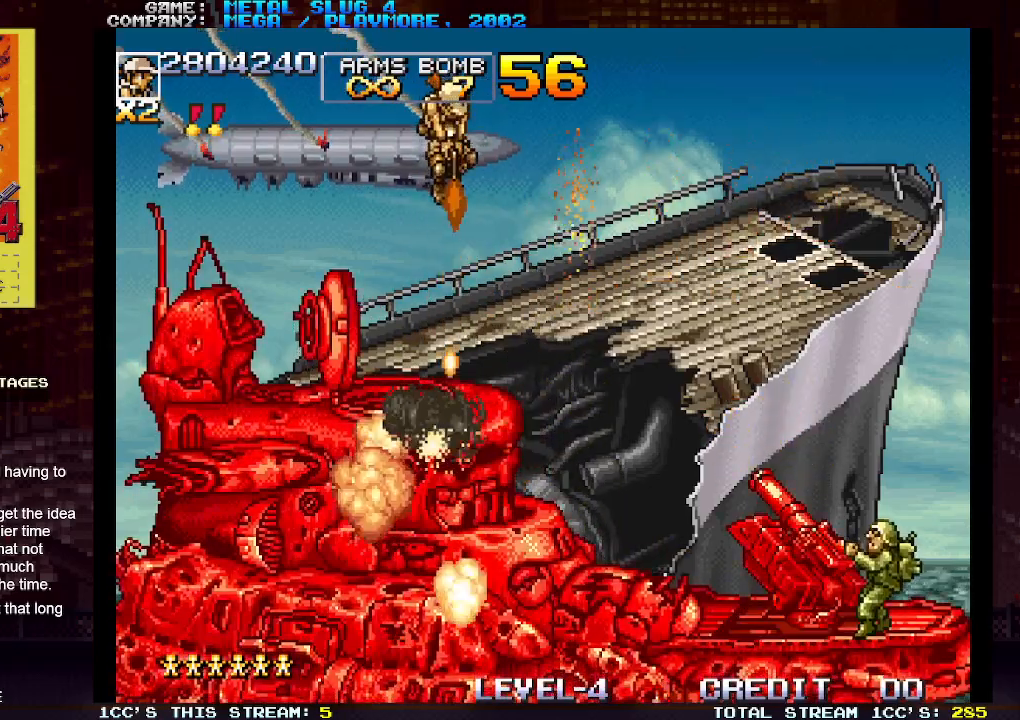
{"buttons": [], "left_stick": "down", "events": [[33, "SQUARE", "up"], [67, "SQUARE", "down"], [117, "SQUARE", "up"], [233, "SQUARE", "down"], [283, "SQUARE", "up"], [283, "left_stick", "center"], [417, "TRIANGLE", "down"], [483, "TRIANGLE", "up"], [483, "left_stick", "down"]]}
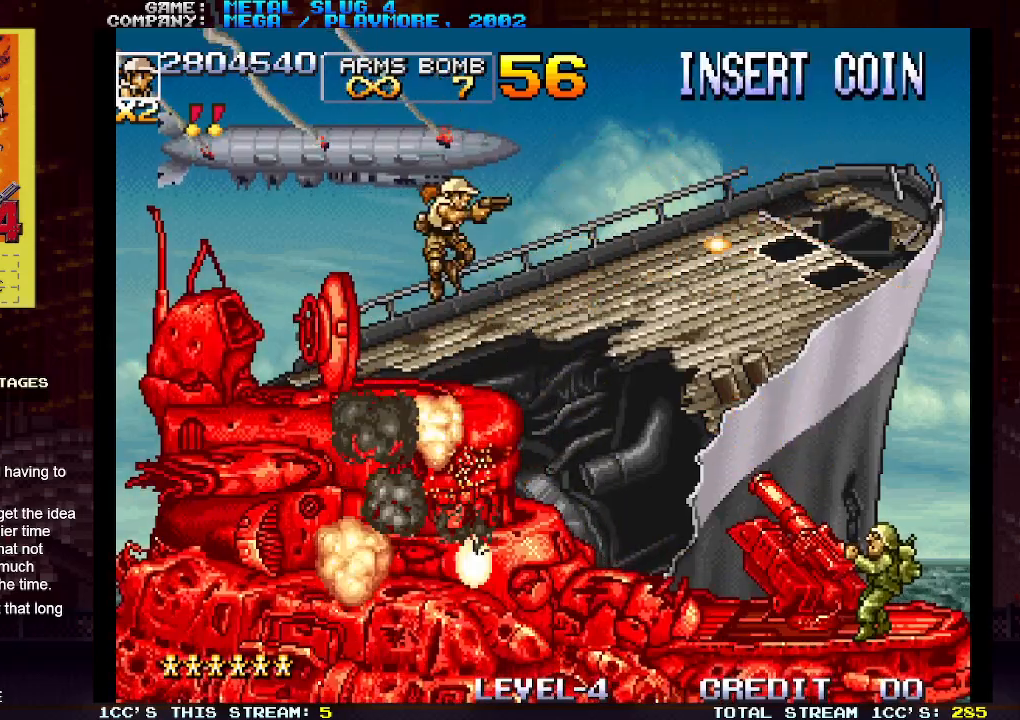
{"buttons": [], "left_stick": "down", "events": [[17, "SQUARE", "down"], [67, "SQUARE", "up"], [117, "SQUARE", "down"], [167, "SQUARE", "up"], [200, "SQUARE", "down"], [267, "SQUARE", "up"], [333, "SQUARE", "down"], [350, "SQUARE", "up"], [417, "SQUARE", "down"], [467, "SQUARE", "up"]]}
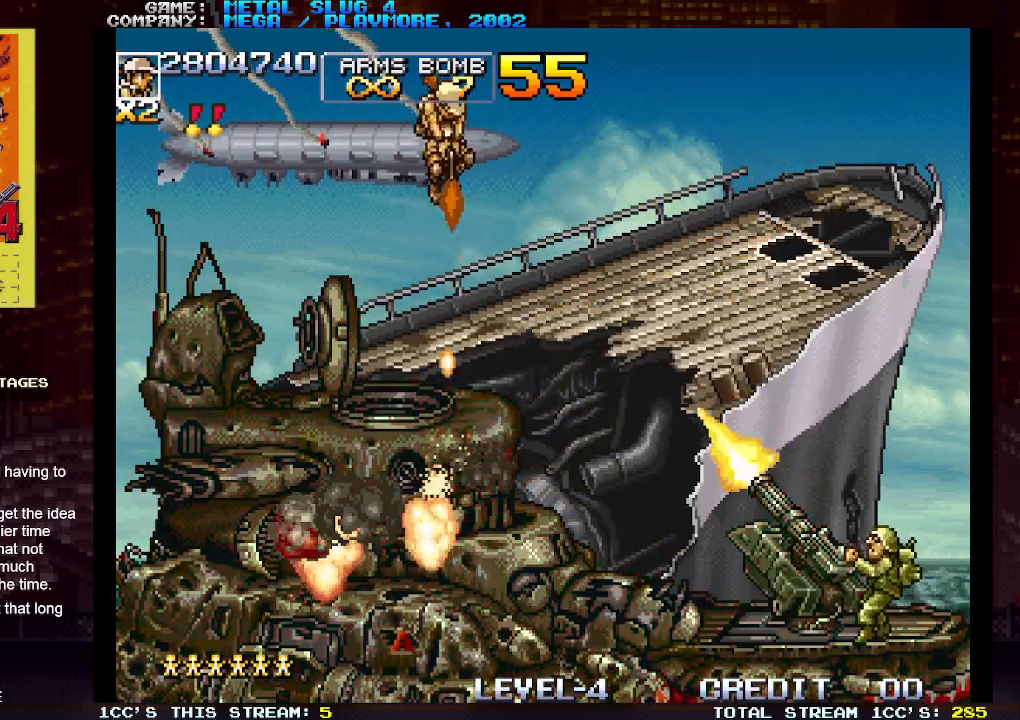
{"buttons": ["SQUARE"], "left_stick": "down", "events": [[17, "SQUARE", "down"], [33, "SQUARE", "up"], [100, "SQUARE", "down"], [133, "SQUARE", "up"], [183, "SQUARE", "down"], [250, "left_stick", "center"], [300, "SQUARE", "up"], [400, "TRIANGLE", "down"], [450, "left_stick", "down"], [467, "TRIANGLE", "up"], [483, "SQUARE", "down"]]}
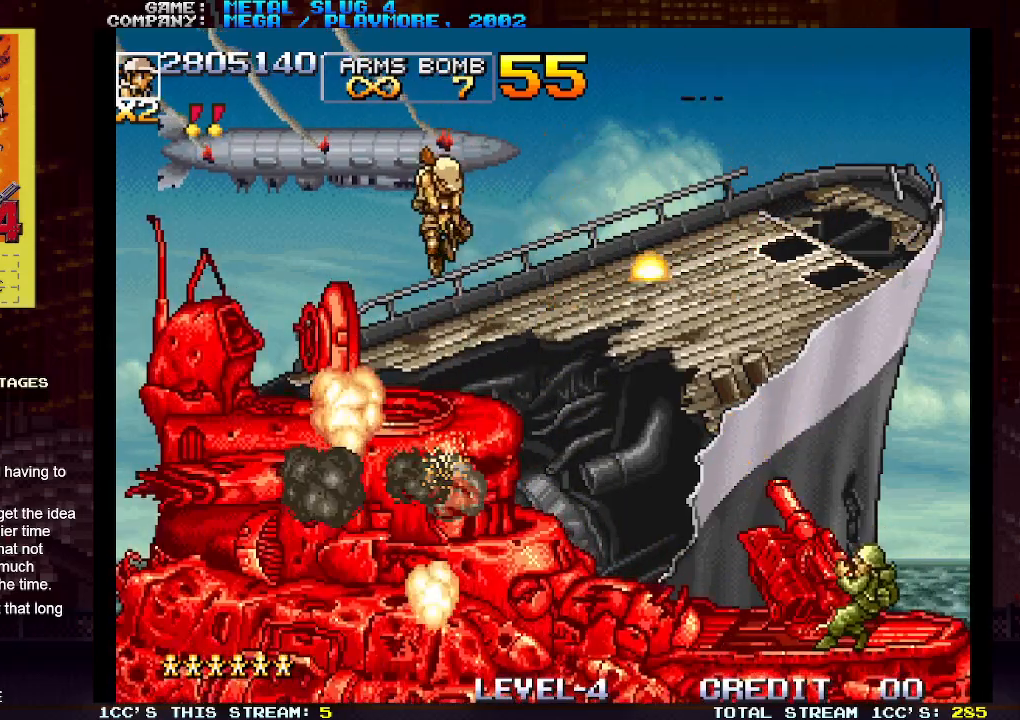
{"buttons": ["SQUARE"], "left_stick": "down", "events": [[50, "SQUARE", "up"], [117, "SQUARE", "down"], [150, "SQUARE", "up"], [183, "SQUARE", "down"], [250, "SQUARE", "up"], [317, "SQUARE", "down"], [350, "SQUARE", "up"], [383, "SQUARE", "down"], [433, "SQUARE", "up"], [500, "SQUARE", "down"]]}
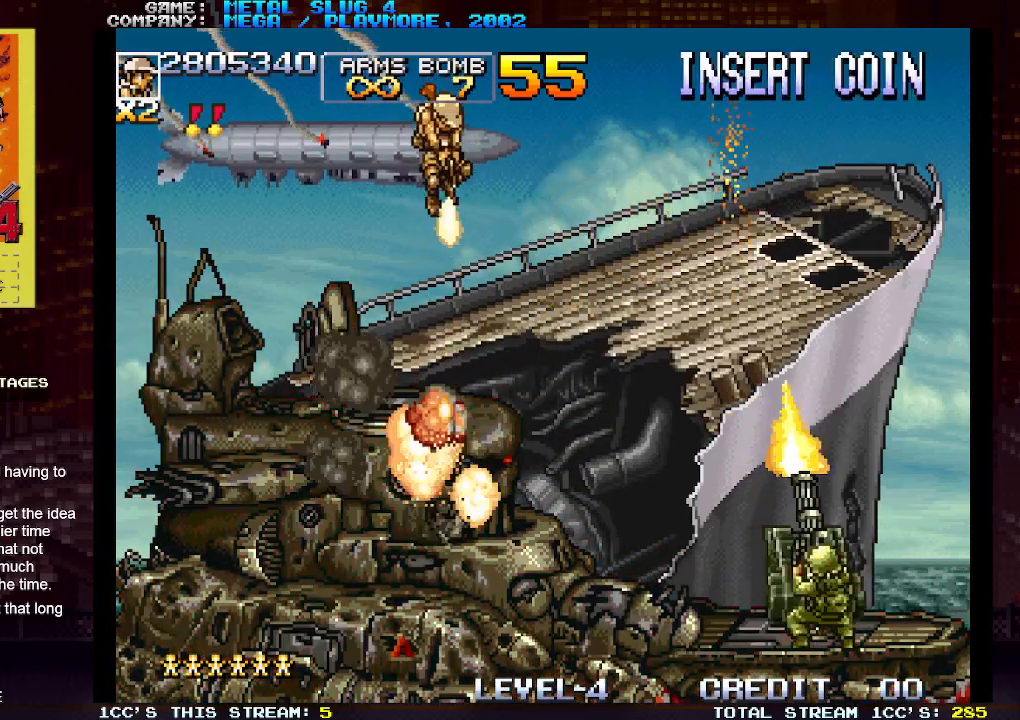
{"buttons": [], "left_stick": "down", "events": [[33, "SQUARE", "up"], [67, "SQUARE", "down"], [83, "SQUARE", "up"], [167, "SQUARE", "down"], [250, "left_stick", "center"], [283, "SQUARE", "up"], [417, "TRIANGLE", "down"], [483, "TRIANGLE", "up"], [483, "left_stick", "down"]]}
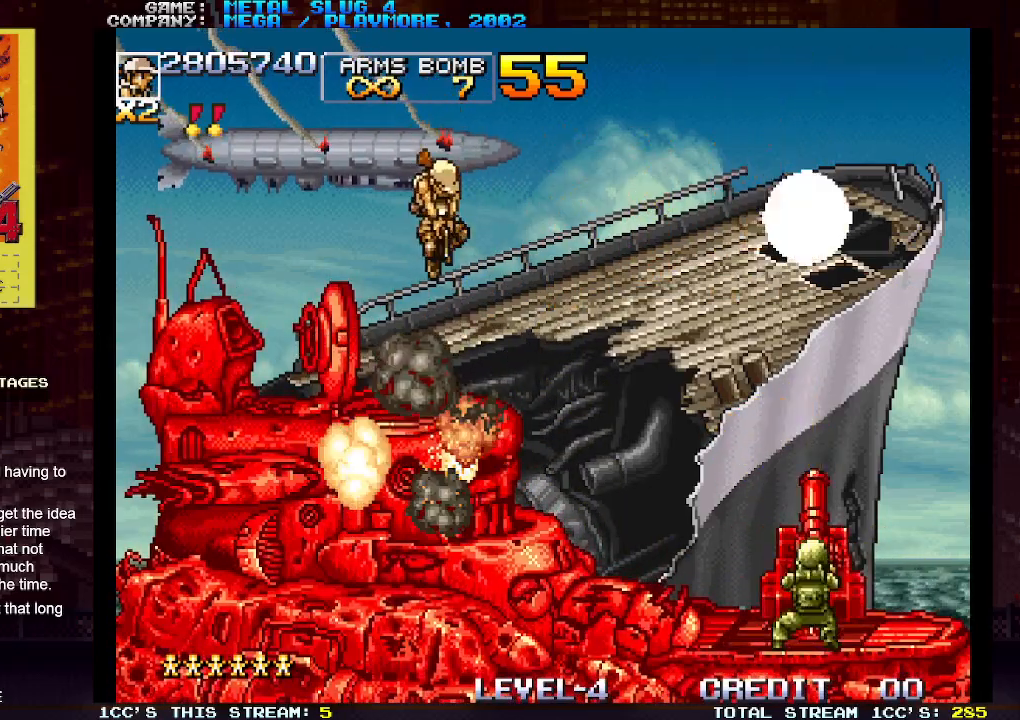
{"buttons": [], "left_stick": "down", "events": [[17, "SQUARE", "down"], [67, "SQUARE", "up"], [133, "SQUARE", "down"], [183, "SQUARE", "up"], [200, "SQUARE", "down"], [267, "SQUARE", "up"], [333, "SQUARE", "down"], [350, "SQUARE", "up"], [400, "SQUARE", "down"], [450, "SQUARE", "up"]]}
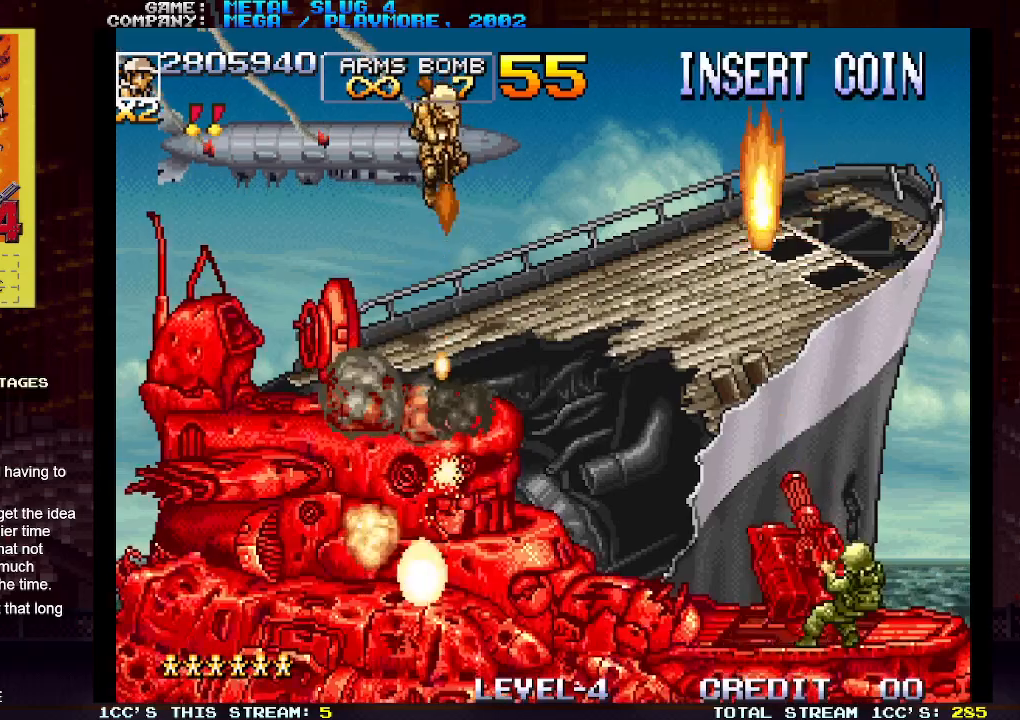
{"buttons": [], "left_stick": "down", "events": [[17, "SQUARE", "down"], [33, "SQUARE", "up"], [83, "SQUARE", "down"], [117, "SQUARE", "up"], [183, "SQUARE", "down"], [217, "SQUARE", "up"], [250, "SQUARE", "down"], [267, "left_stick", "center"], [300, "SQUARE", "up"], [417, "TRIANGLE", "down"], [483, "TRIANGLE", "up"], [483, "left_stick", "down"]]}
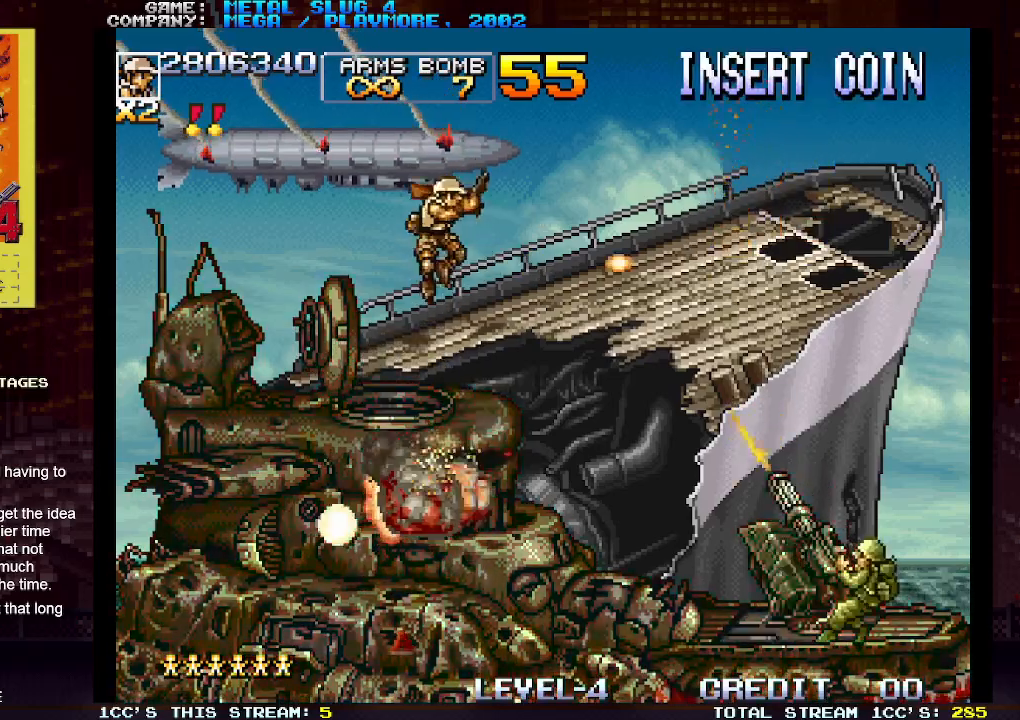
{"buttons": ["SQUARE"], "left_stick": "down", "events": [[17, "SQUARE", "down"], [67, "SQUARE", "up"], [183, "SQUARE", "down"], [233, "SQUARE", "up"], [317, "SQUARE", "down"], [350, "SQUARE", "up"], [383, "SQUARE", "down"], [433, "SQUARE", "up"], [483, "SQUARE", "down"]]}
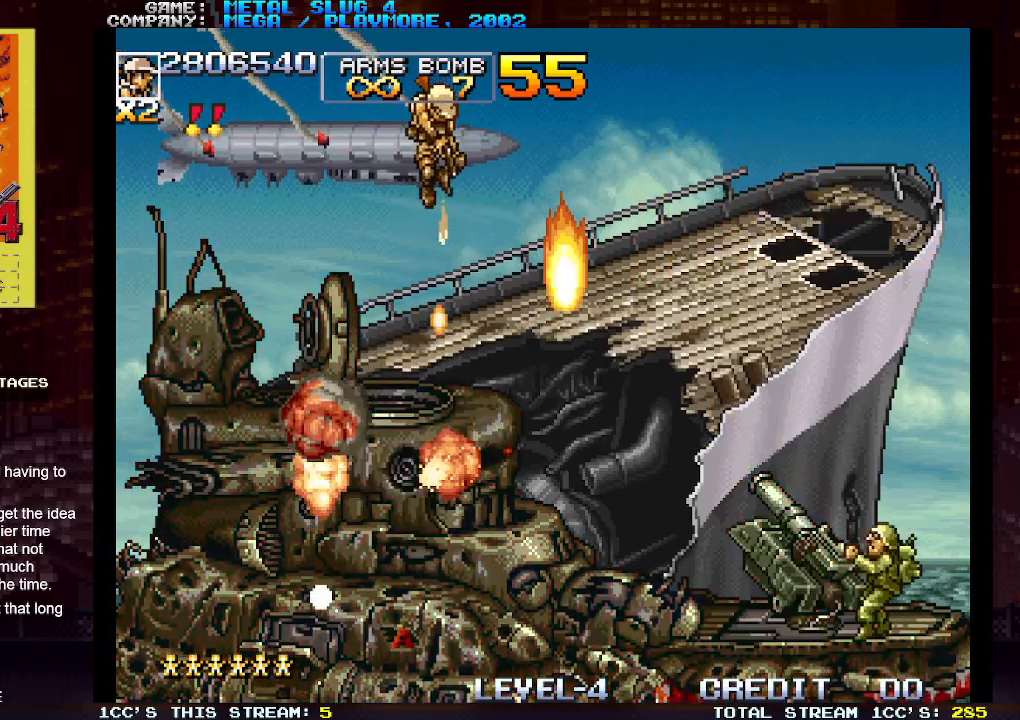
{"buttons": [], "left_stick": "down", "events": [[33, "SQUARE", "up"], [67, "SQUARE", "down"], [117, "SQUARE", "up"], [167, "SQUARE", "down"], [217, "SQUARE", "up"], [233, "SQUARE", "down"], [283, "left_stick", "center"], [317, "SQUARE", "up"], [417, "TRIANGLE", "down"], [483, "TRIANGLE", "up"], [500, "left_stick", "down"]]}
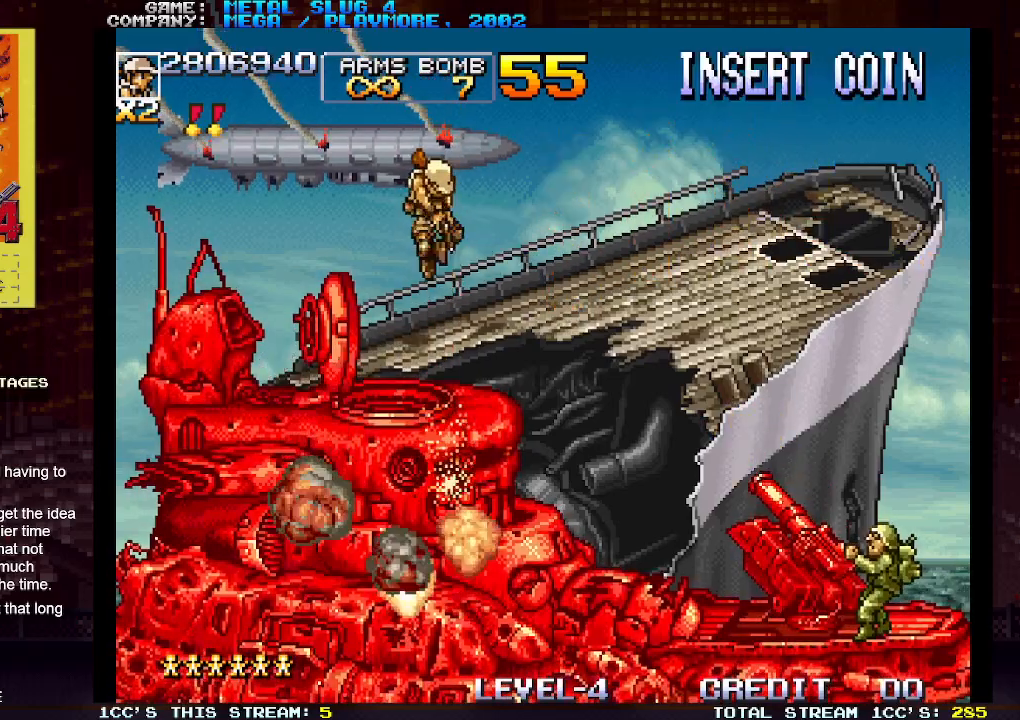
{"buttons": ["SQUARE"], "left_stick": "down", "events": [[17, "SQUARE", "down"], [67, "SQUARE", "up"], [133, "SQUARE", "down"], [150, "SQUARE", "up"], [183, "SQUARE", "down"], [233, "SQUARE", "up"], [300, "SQUARE", "down"], [350, "SQUARE", "up"], [383, "SQUARE", "down"], [417, "SQUARE", "up"], [483, "SQUARE", "down"]]}
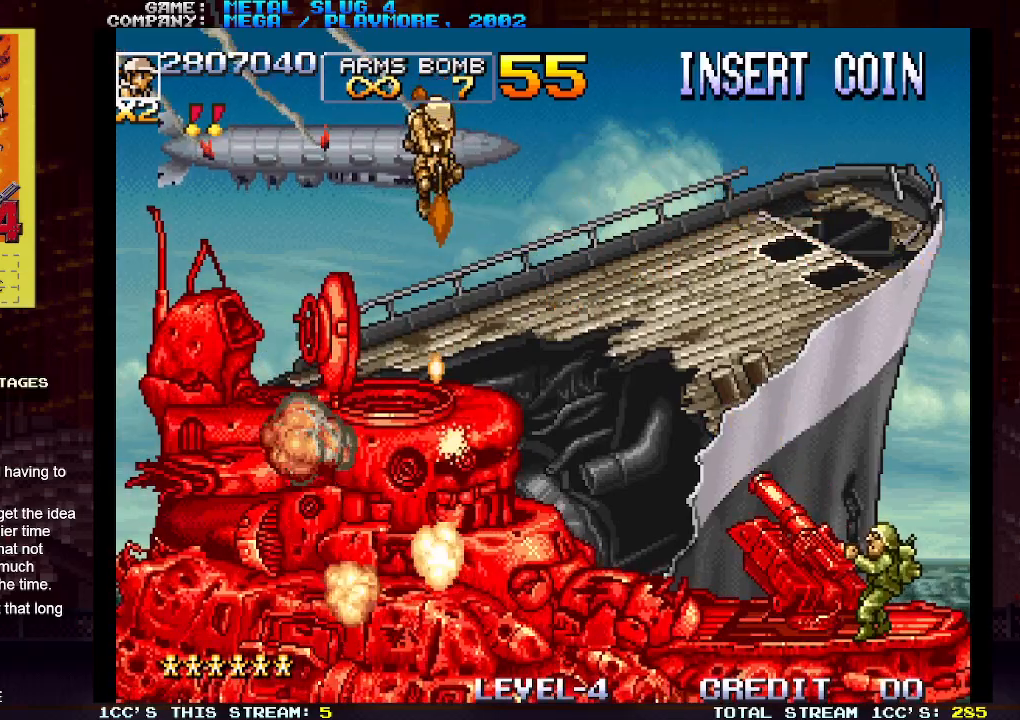
{"buttons": [], "left_stick": "down", "events": [[17, "SQUARE", "up"], [50, "SQUARE", "down"], [117, "SQUARE", "up"], [150, "SQUARE", "down"], [183, "SQUARE", "up"], [233, "SQUARE", "down"], [283, "SQUARE", "up"], [283, "left_stick", "center"], [417, "TRIANGLE", "down"], [483, "TRIANGLE", "up"], [483, "left_stick", "down"]]}
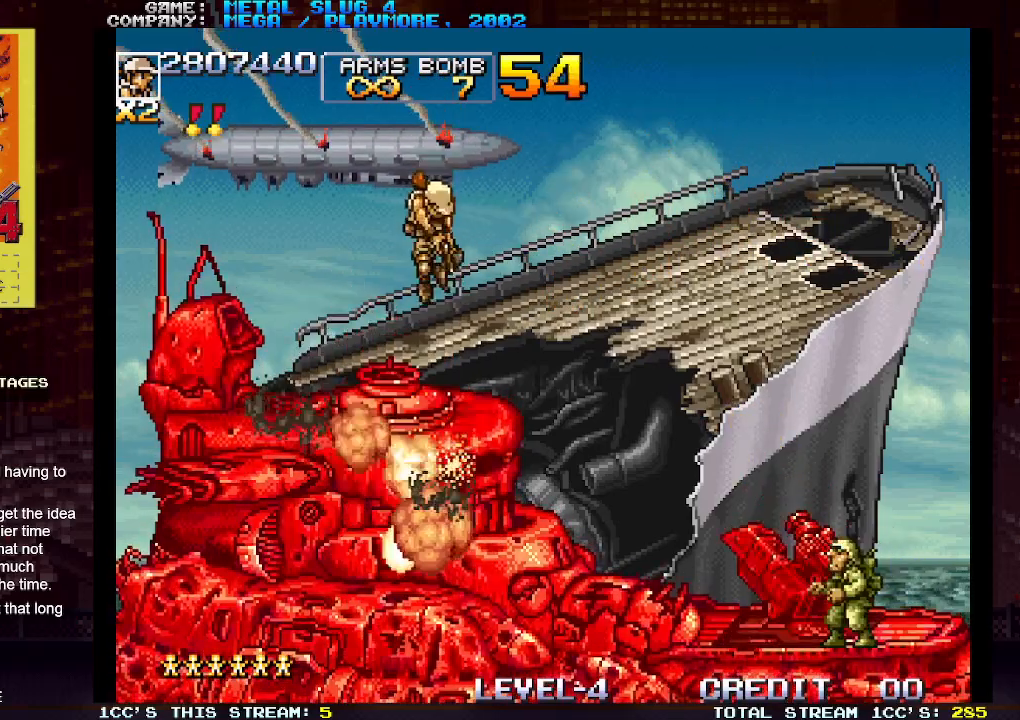
{"buttons": ["SQUARE"], "left_stick": "down", "events": [[17, "SQUARE", "down"], [67, "SQUARE", "up"], [133, "SQUARE", "down"], [150, "SQUARE", "up"], [200, "SQUARE", "down"], [250, "SQUARE", "up"], [317, "SQUARE", "down"], [350, "SQUARE", "up"], [383, "SQUARE", "down"], [433, "SQUARE", "up"], [483, "SQUARE", "down"]]}